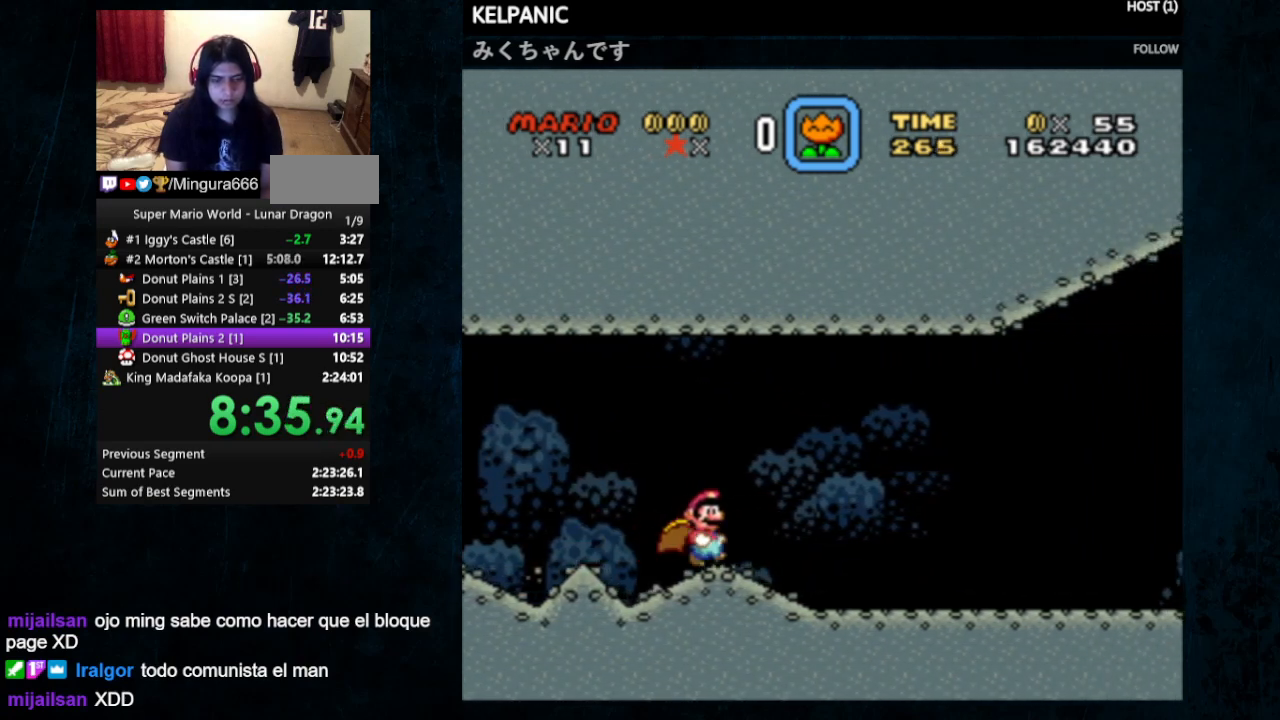
Gameplay with a controller (Nintendo layout); each line is a JSON object with the inputs held at the frame after it. "events" lists button and stick changes between this image and that frame as [ms after this image, input, new state], when the widget could be followed in between. Not read: L1 L3 R1 R3.
{"buttons": ["Y", "DPAD_RIGHT"], "events": []}
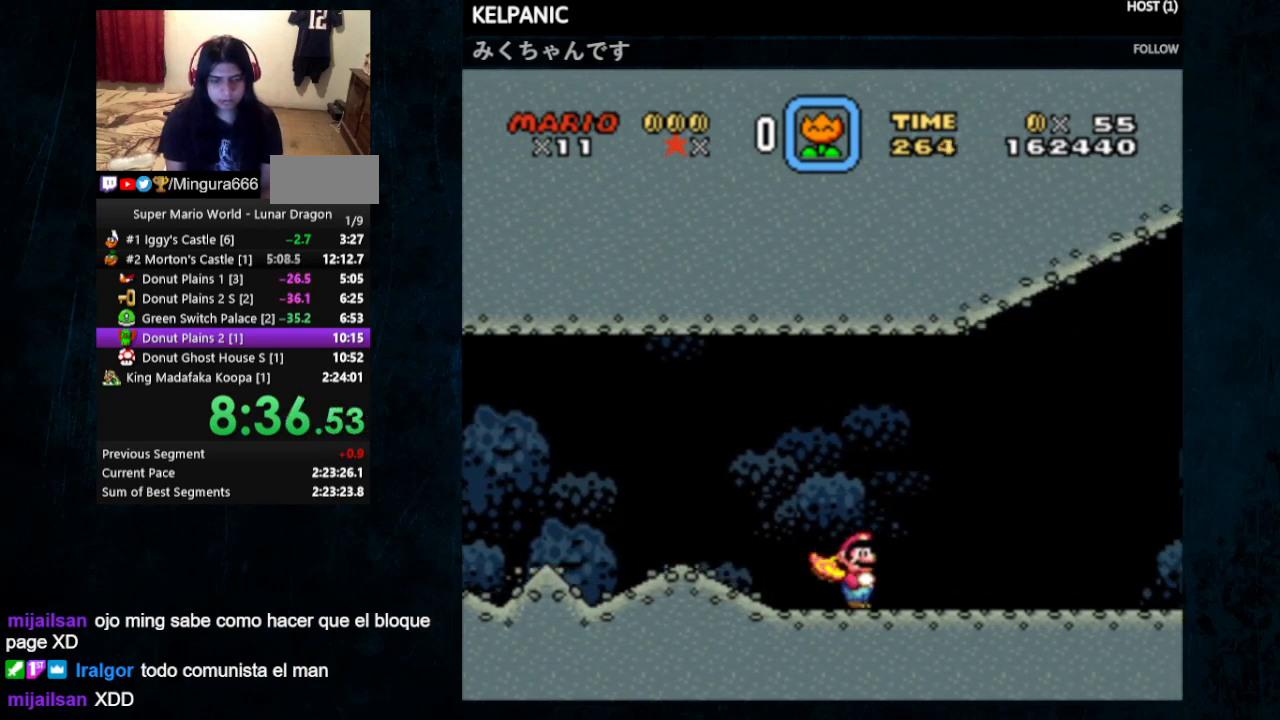
{"buttons": ["Y", "DPAD_LEFT"], "events": [[233, "DPAD_RIGHT", "up"], [433, "DPAD_LEFT", "down"]]}
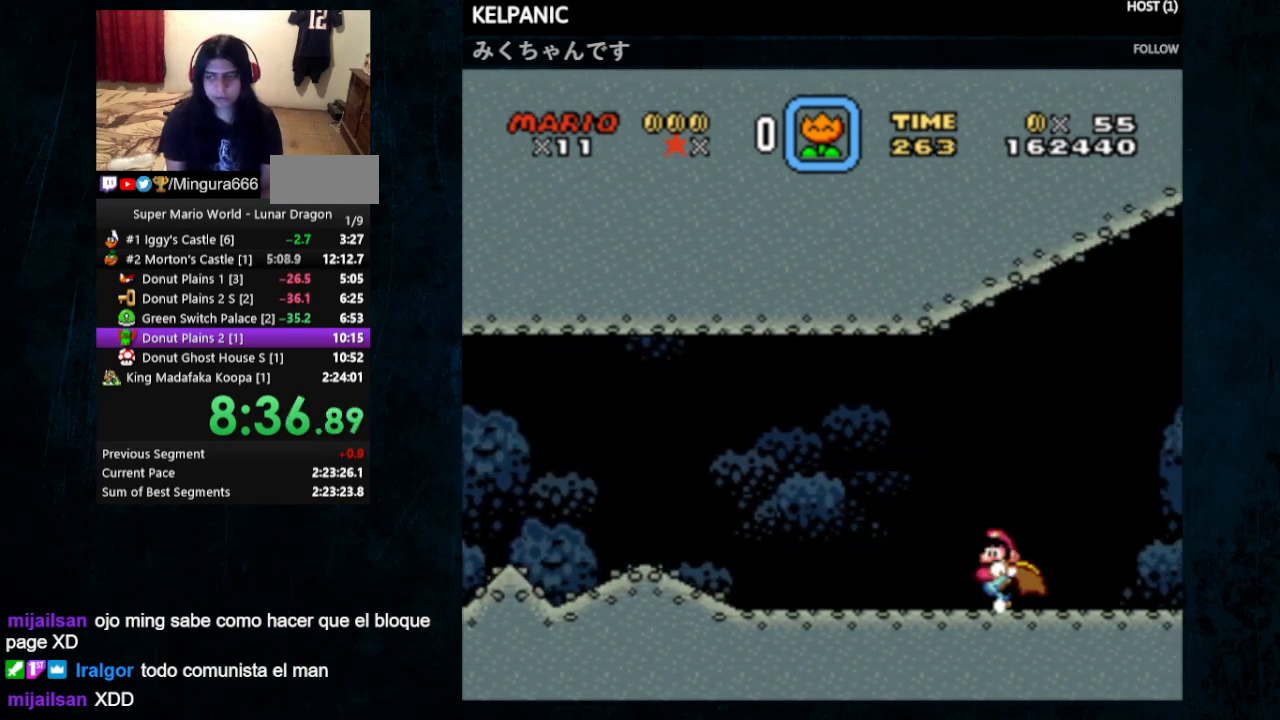
{"buttons": ["Y", "DPAD_LEFT"], "events": []}
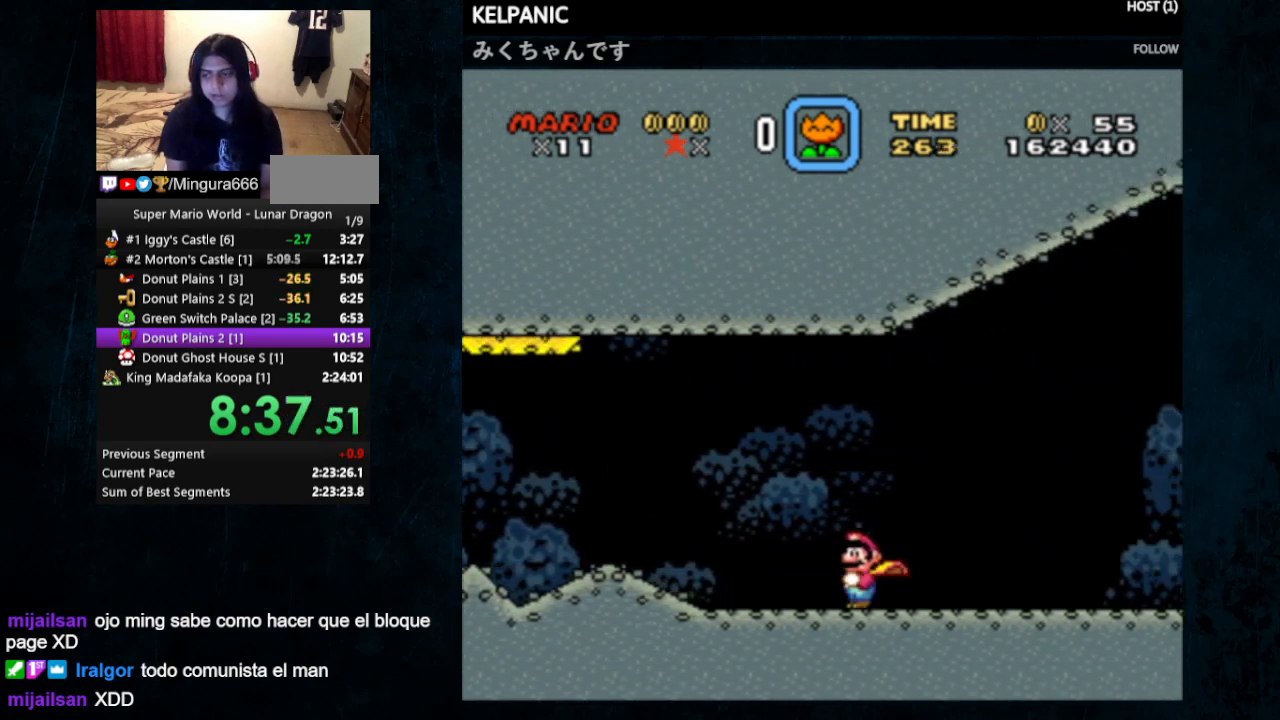
{"buttons": ["Y", "DPAD_LEFT"], "events": []}
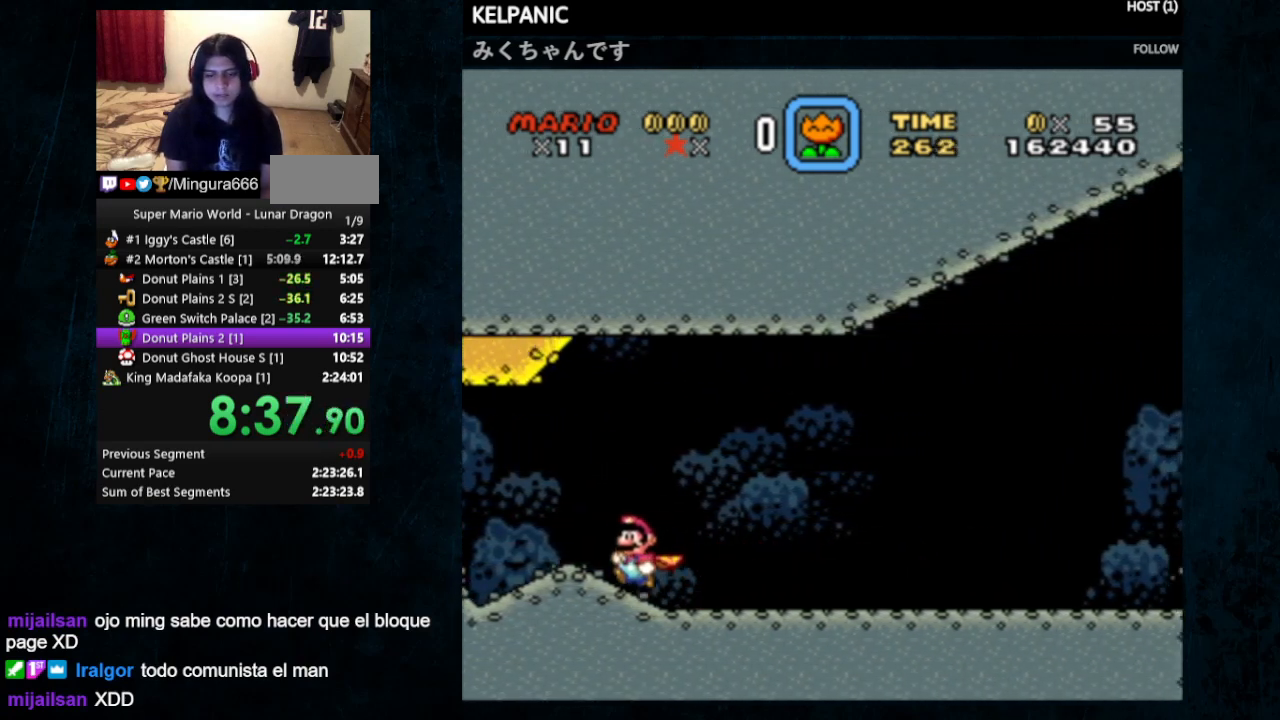
{"buttons": ["Y", "DPAD_LEFT"], "events": []}
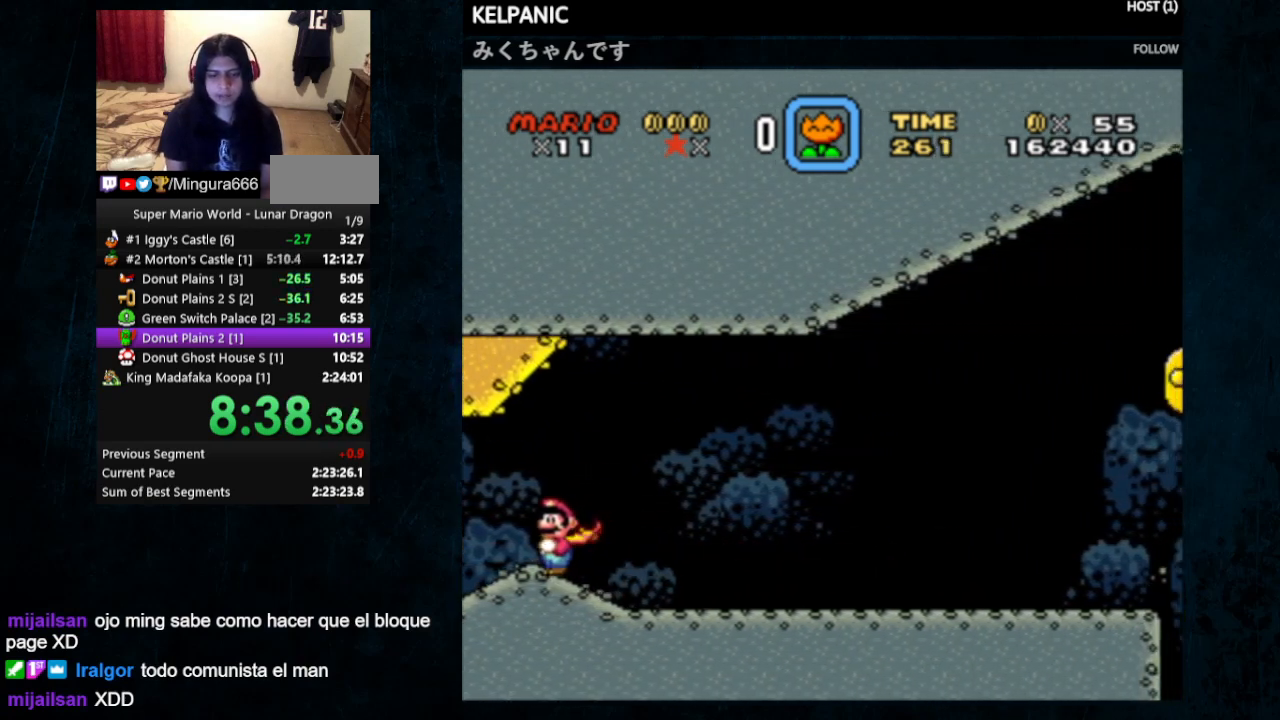
{"buttons": ["Y", "DPAD_RIGHT"], "events": [[167, "DPAD_LEFT", "up"], [300, "DPAD_RIGHT", "down"]]}
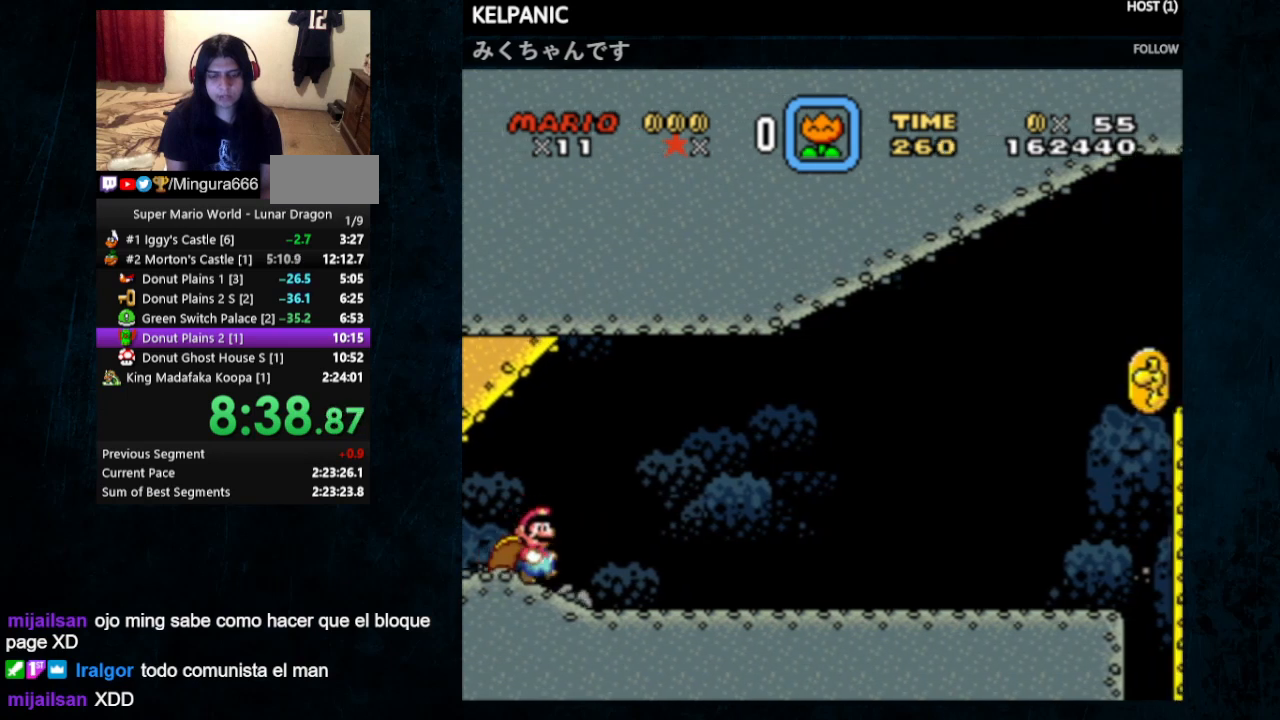
{"buttons": ["Y", "DPAD_RIGHT"], "events": [[67, "DPAD_UP", "down"], [200, "DPAD_UP", "up"]]}
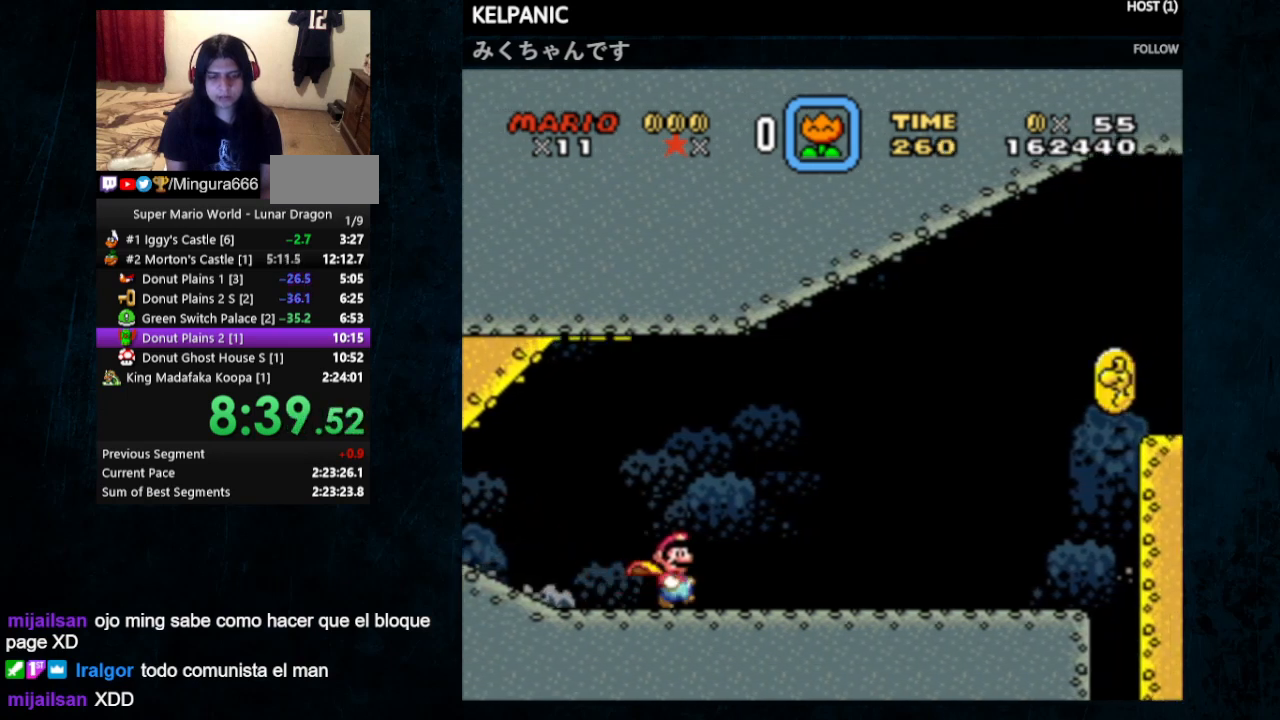
{"buttons": ["Y", "DPAD_RIGHT"], "events": []}
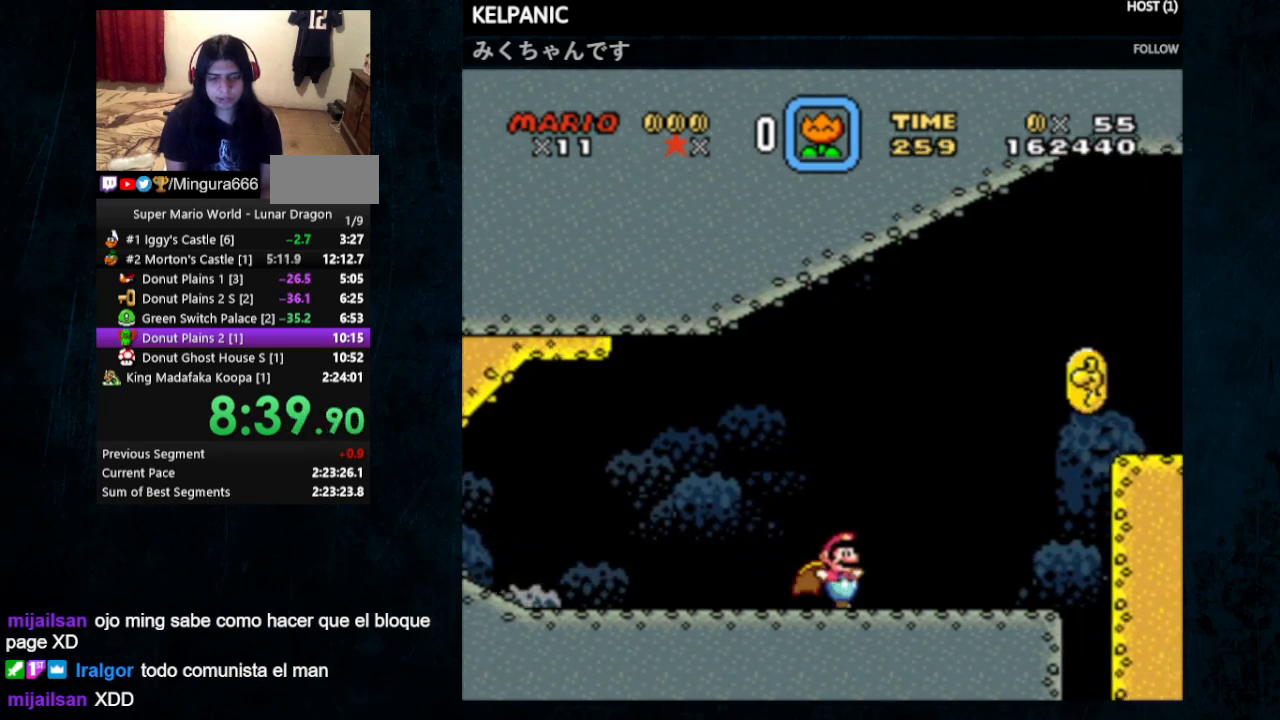
{"buttons": ["A", "X", "Y", "DPAD_LEFT"], "events": [[200, "X", "down"], [233, "A", "down"], [333, "DPAD_RIGHT", "up"], [400, "DPAD_LEFT", "down"]]}
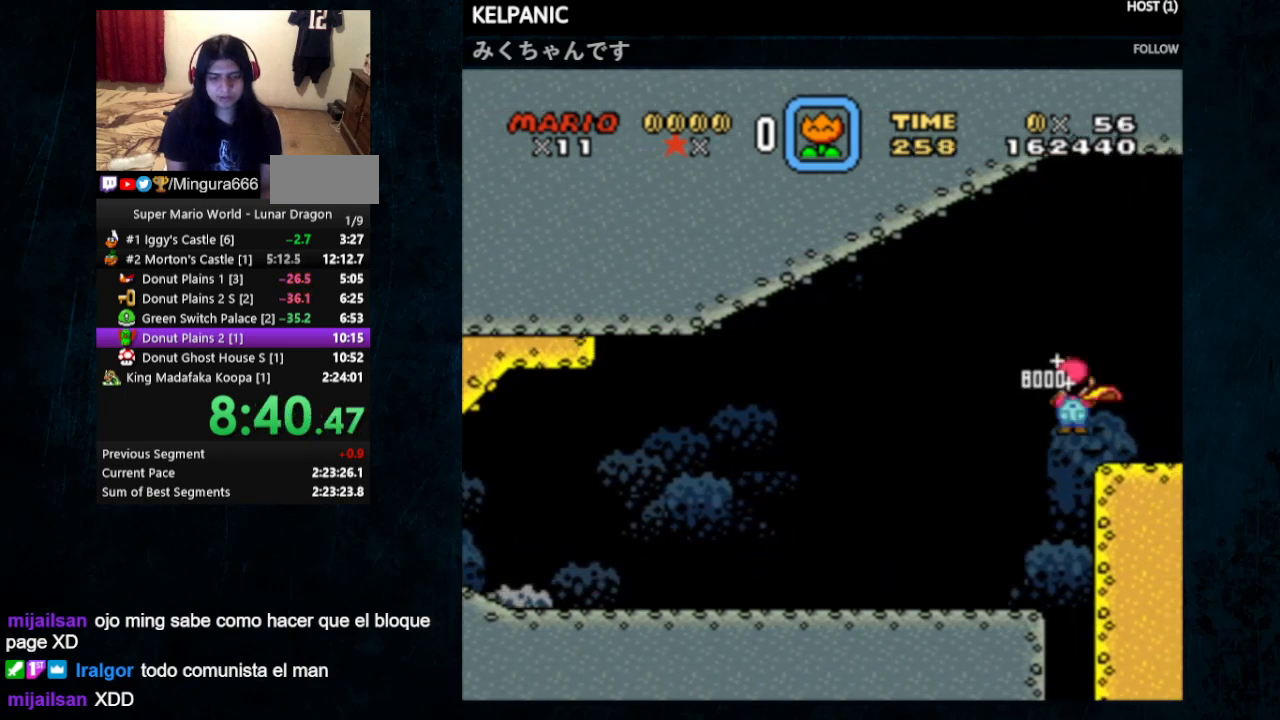
{"buttons": ["A", "X", "Y", "DPAD_LEFT"], "events": [[233, "DPAD_UP", "down"], [400, "DPAD_UP", "up"]]}
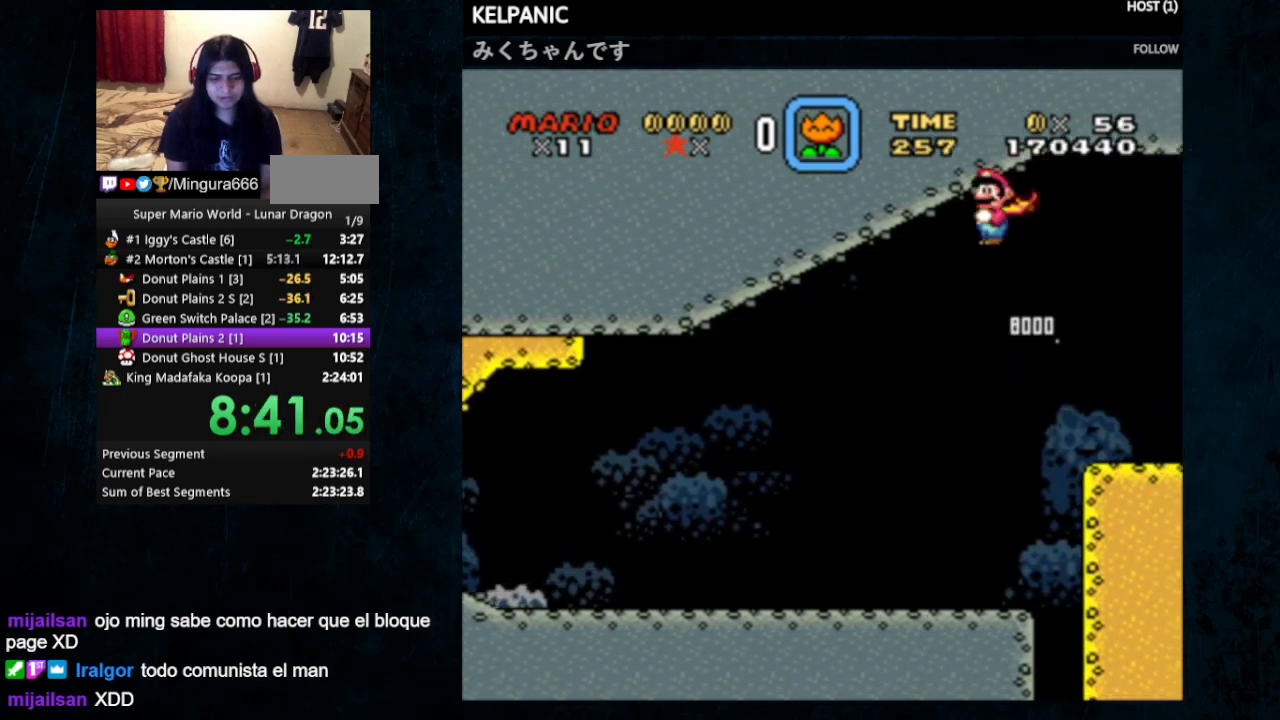
{"buttons": ["A", "X", "Y", "DPAD_LEFT"], "events": []}
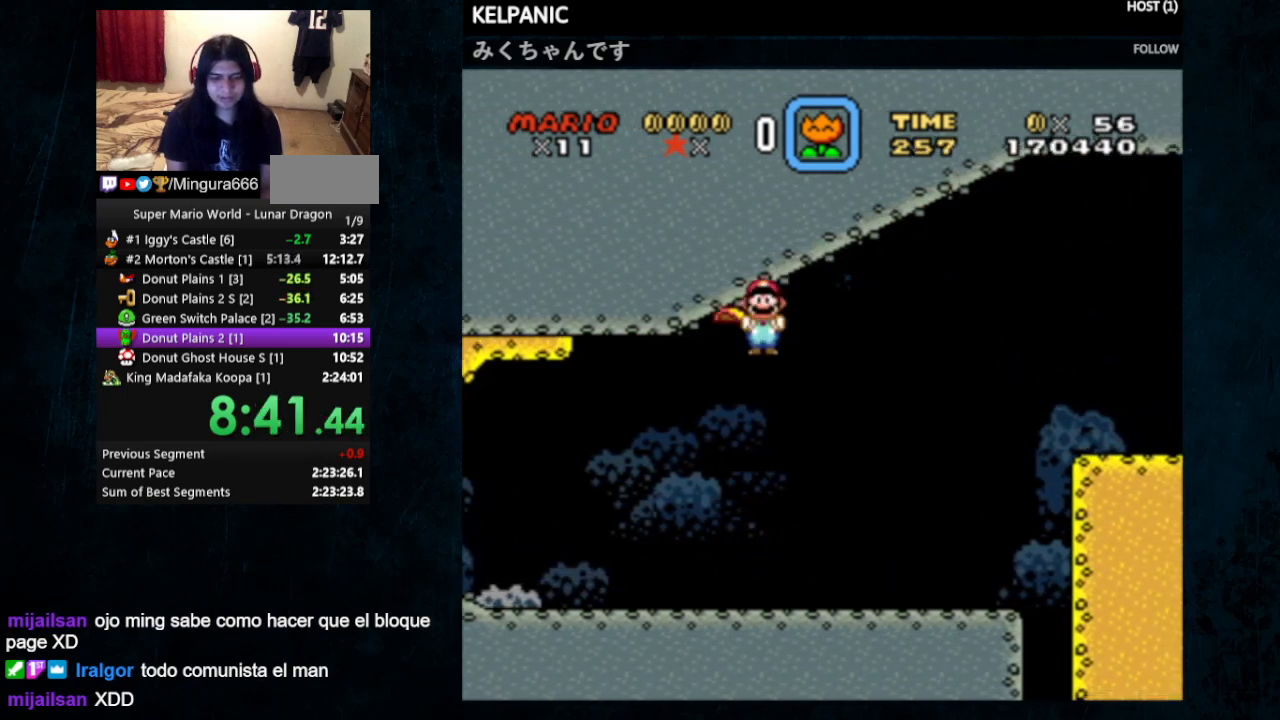
{"buttons": ["X", "Y"], "events": [[433, "DPAD_LEFT", "up"], [500, "A", "up"]]}
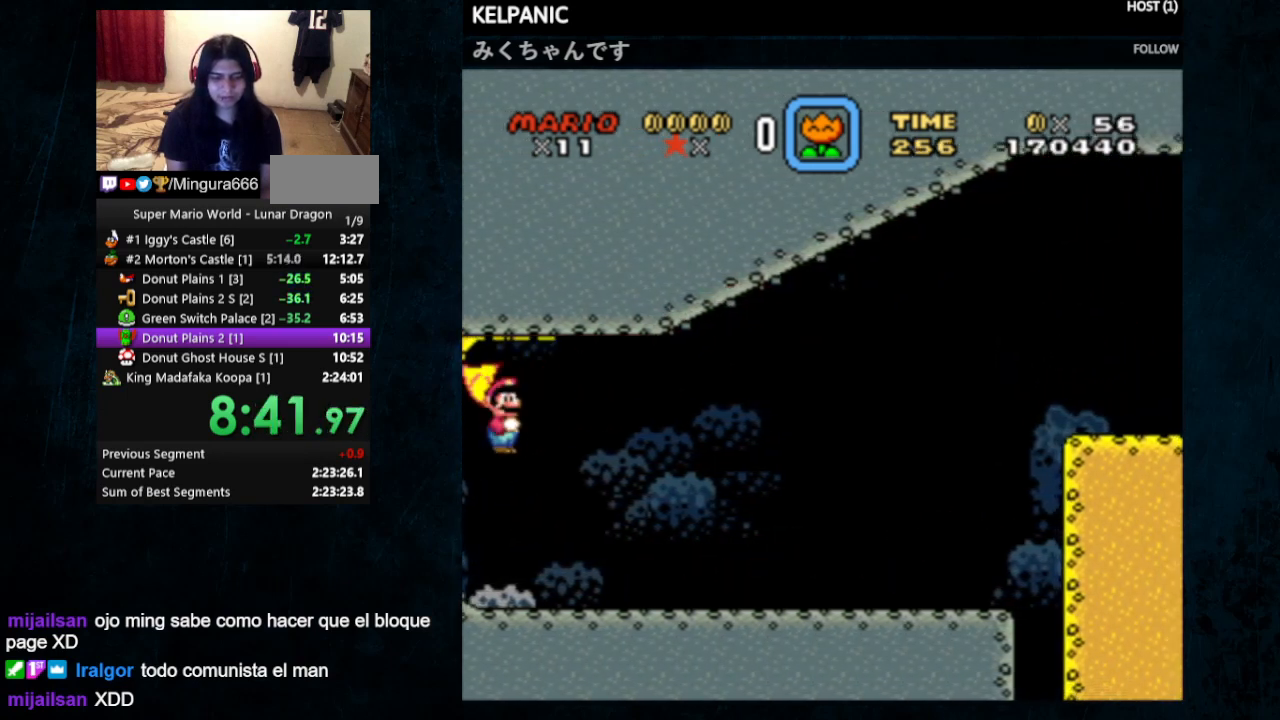
{"buttons": ["Y", "DPAD_RIGHT"], "events": [[100, "X", "up"], [133, "Y", "up"], [267, "DPAD_RIGHT", "down"], [367, "Y", "down"]]}
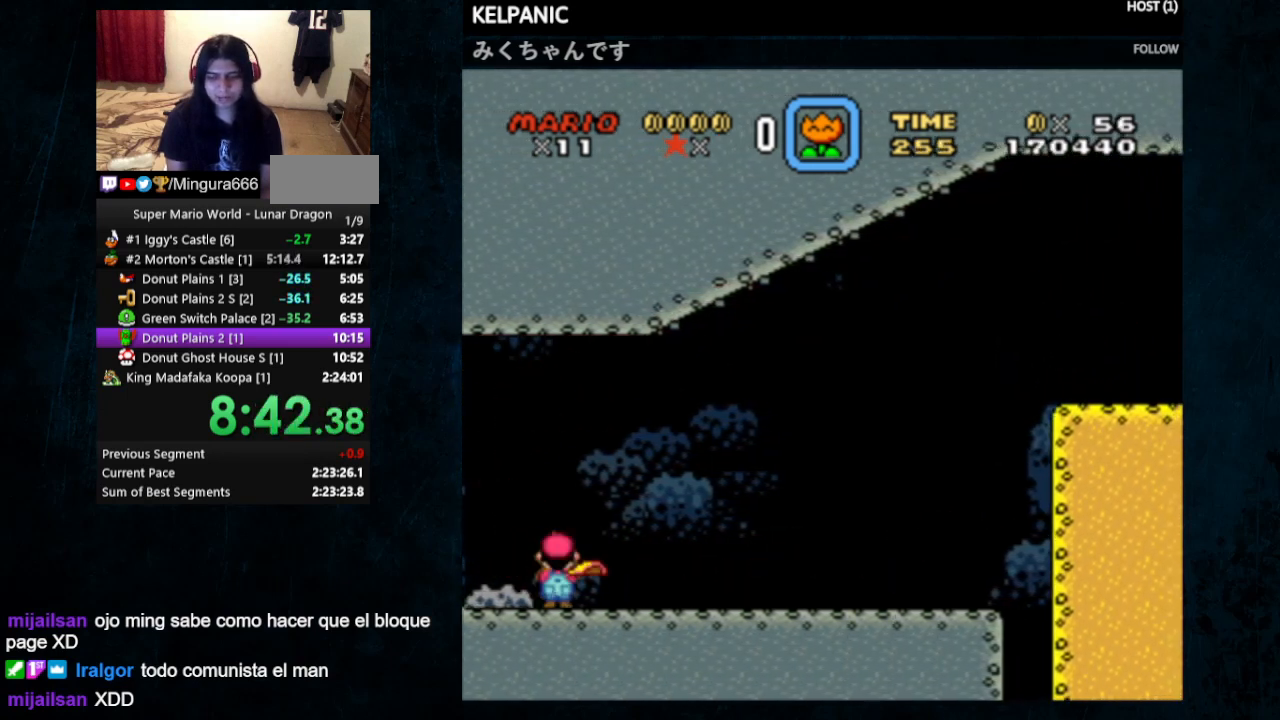
{"buttons": ["DPAD_LEFT"], "events": [[367, "DPAD_RIGHT", "up"], [400, "Y", "up"], [500, "DPAD_LEFT", "down"]]}
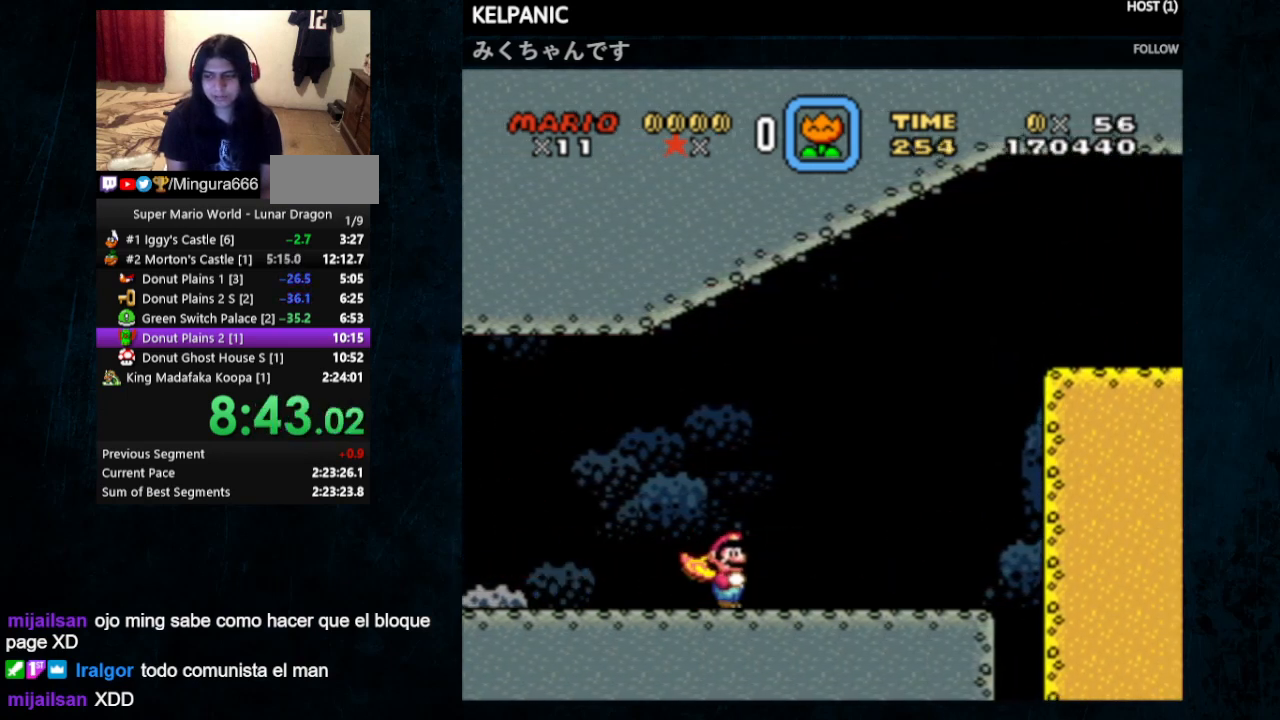
{"buttons": [], "events": [[133, "DPAD_LEFT", "up"], [200, "Y", "down"], [433, "Y", "up"]]}
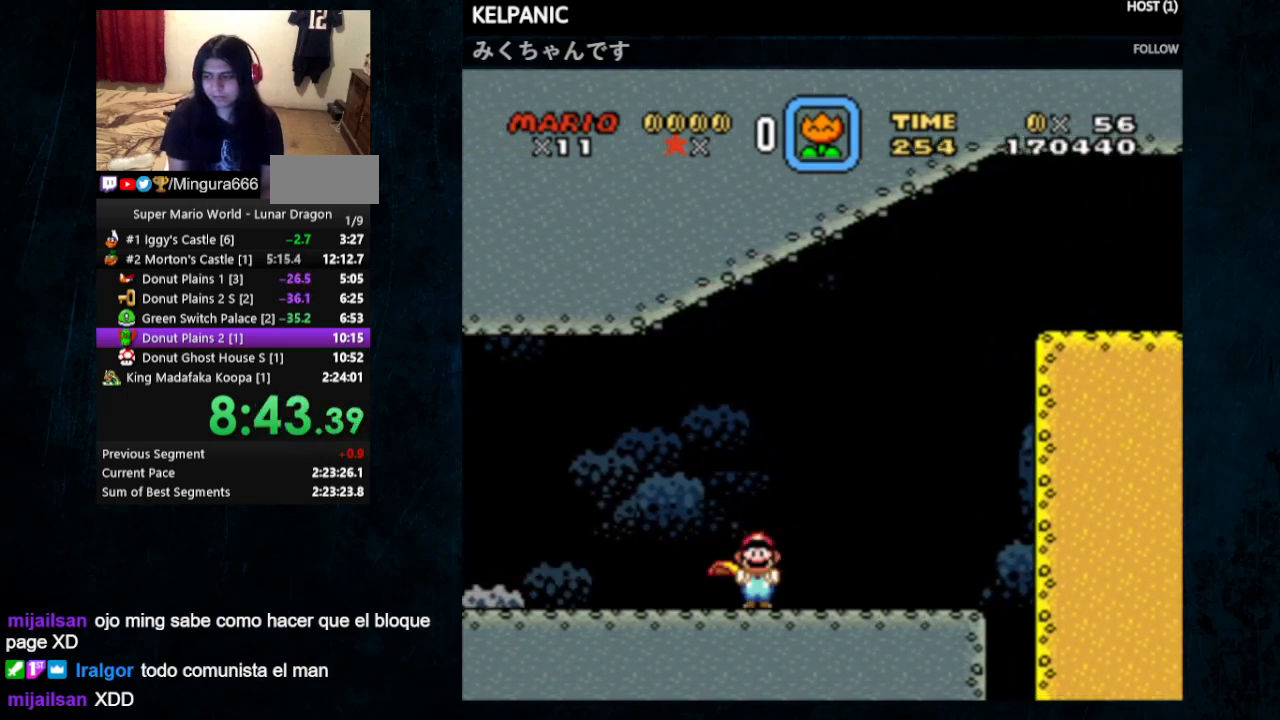
{"buttons": ["Y"], "events": [[33, "X", "down"], [133, "X", "up"], [133, "Y", "down"], [200, "X", "down"], [200, "Y", "up"], [267, "X", "up"], [267, "Y", "down"], [333, "Y", "up"], [400, "Y", "down"]]}
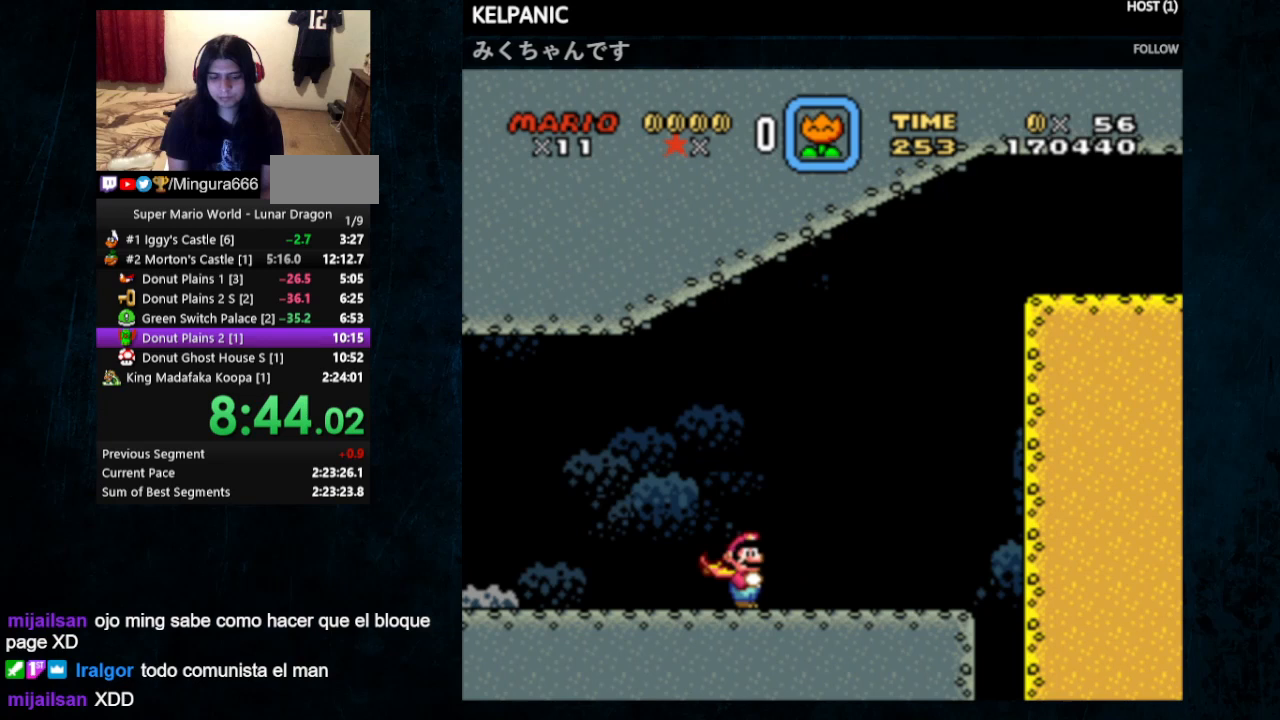
{"buttons": ["Y", "DPAD_LEFT"], "events": [[67, "DPAD_LEFT", "down"]]}
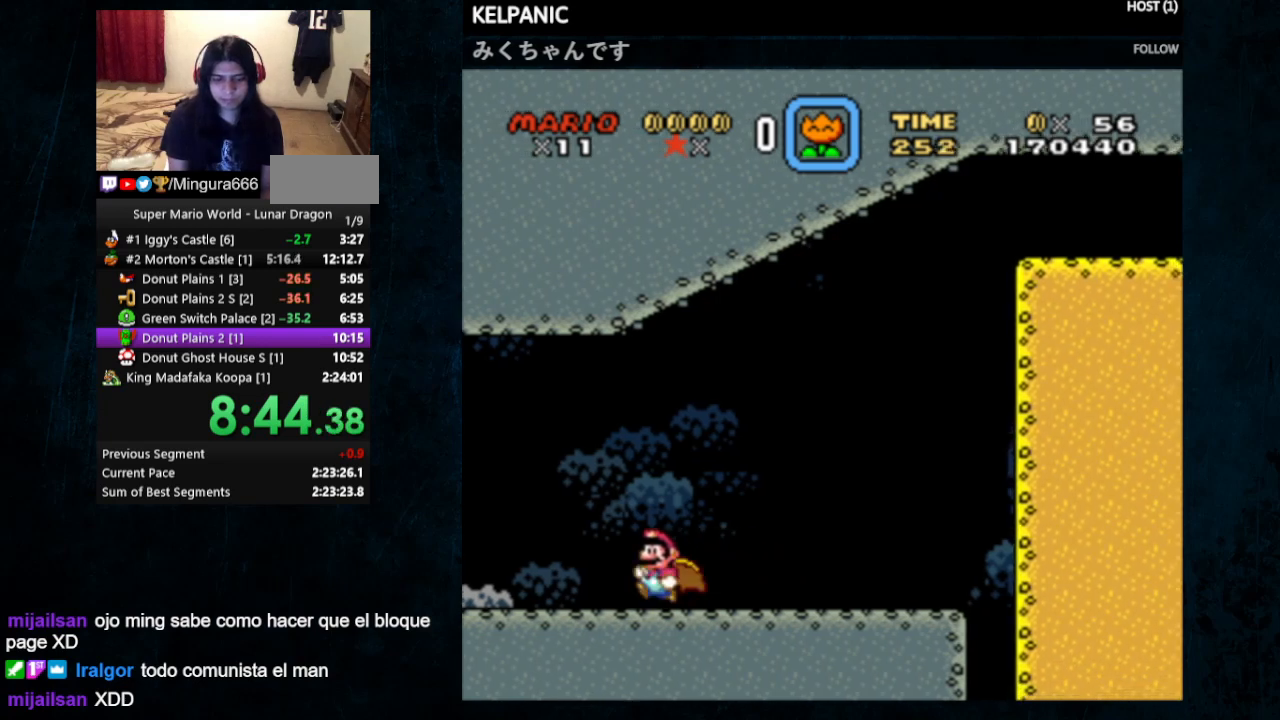
{"buttons": ["Y", "DPAD_UP", "DPAD_RIGHT"], "events": [[100, "DPAD_UP", "down"], [200, "DPAD_UP", "up"], [267, "X", "down"], [300, "A", "down"], [300, "B", "down"], [300, "DPAD_LEFT", "up"], [367, "A", "up"], [367, "B", "up"], [367, "X", "up"], [467, "DPAD_RIGHT", "down"], [467, "DPAD_UP", "down"]]}
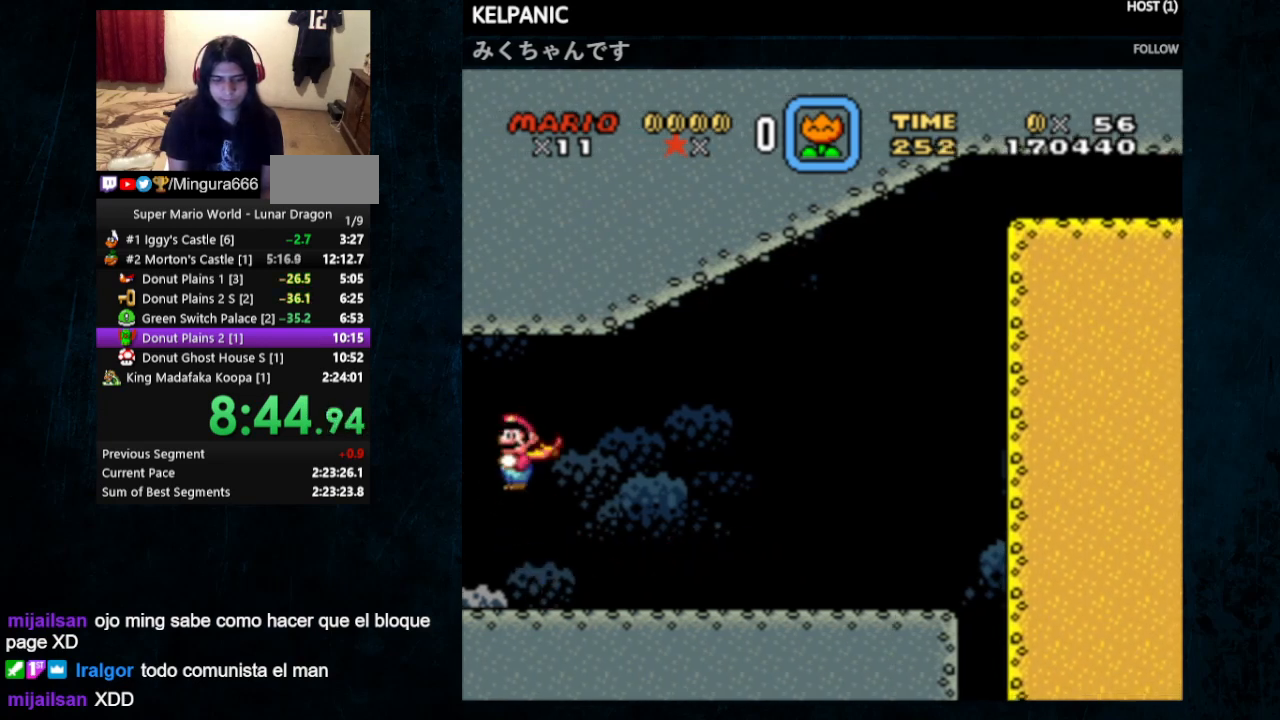
{"buttons": ["Y", "DPAD_RIGHT"], "events": [[167, "DPAD_UP", "up"]]}
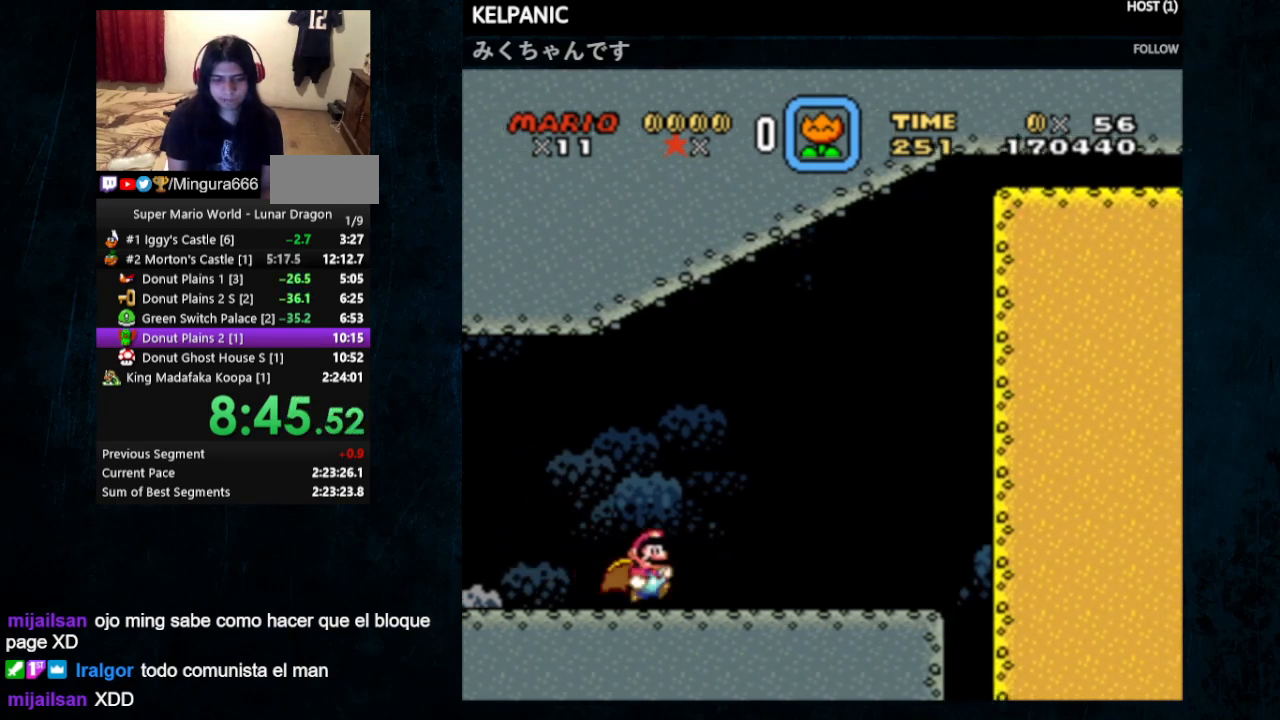
{"buttons": ["Y", "DPAD_UP", "DPAD_LEFT"], "events": [[300, "DPAD_UP", "down"], [333, "B", "down"], [333, "DPAD_LEFT", "down"], [333, "DPAD_RIGHT", "up"], [367, "B", "up"]]}
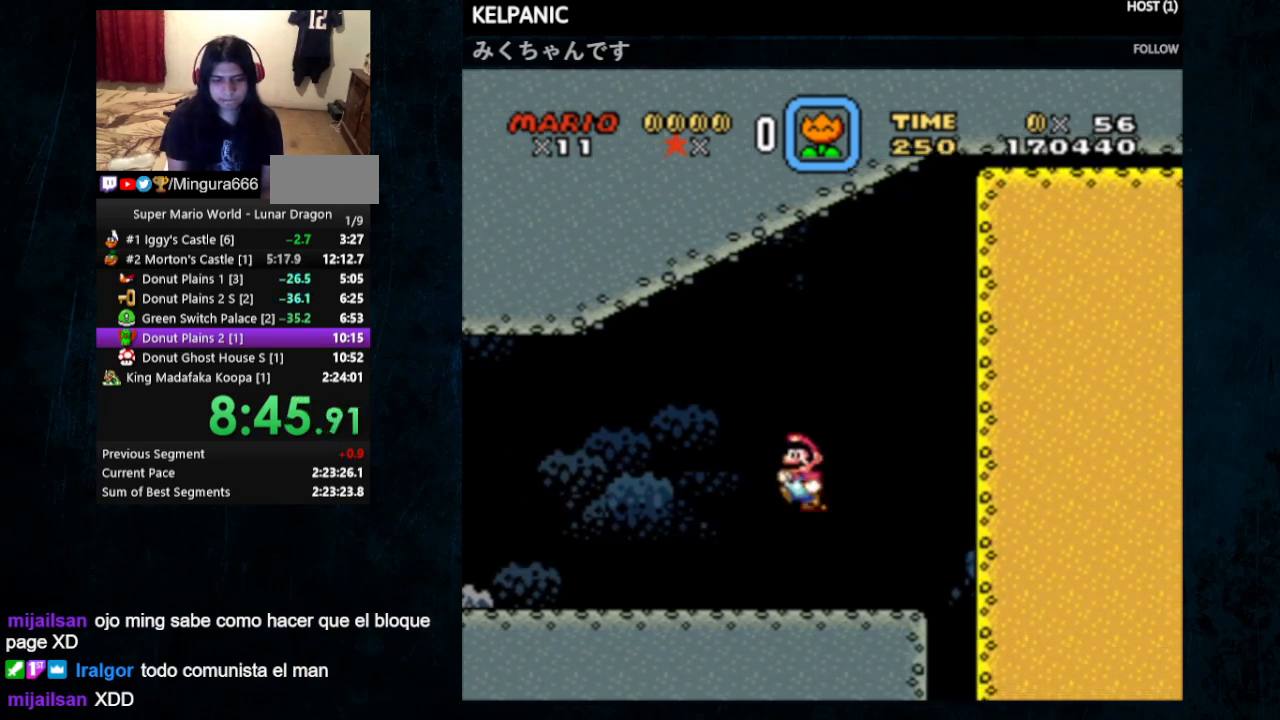
{"buttons": ["Y", "DPAD_LEFT"], "events": [[167, "DPAD_UP", "up"]]}
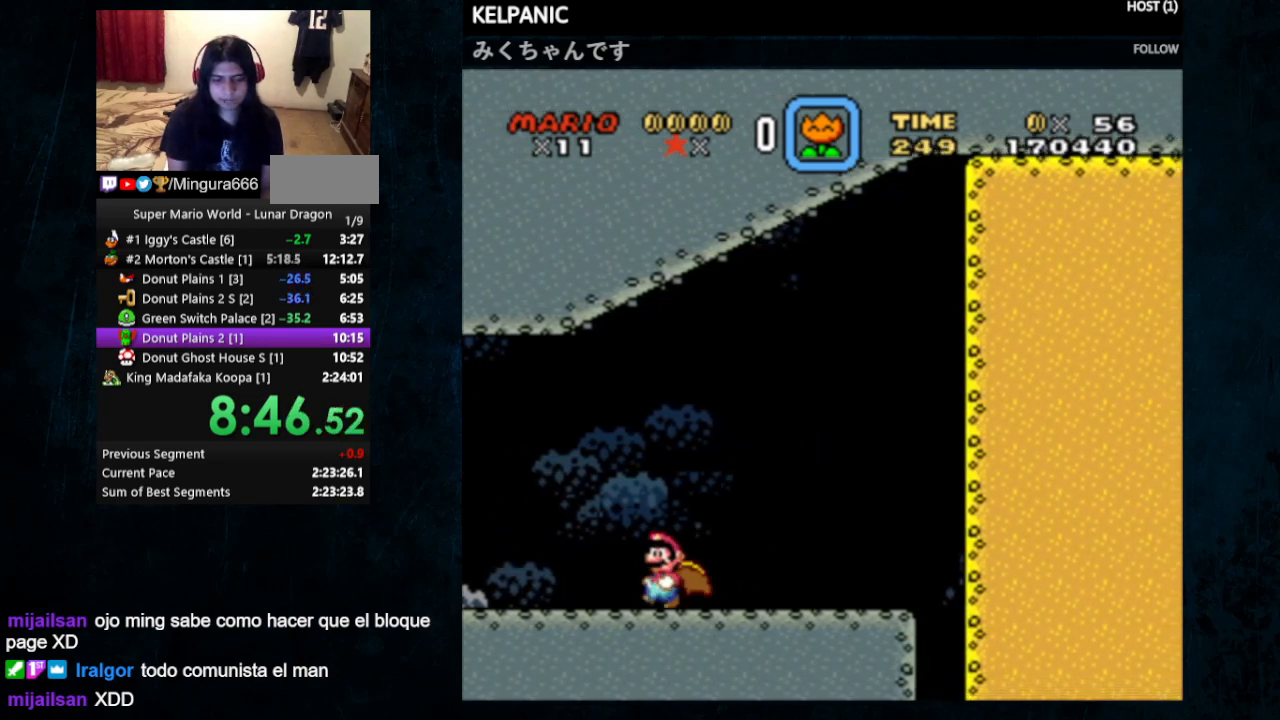
{"buttons": ["Y"], "events": [[100, "DPAD_LEFT", "up"]]}
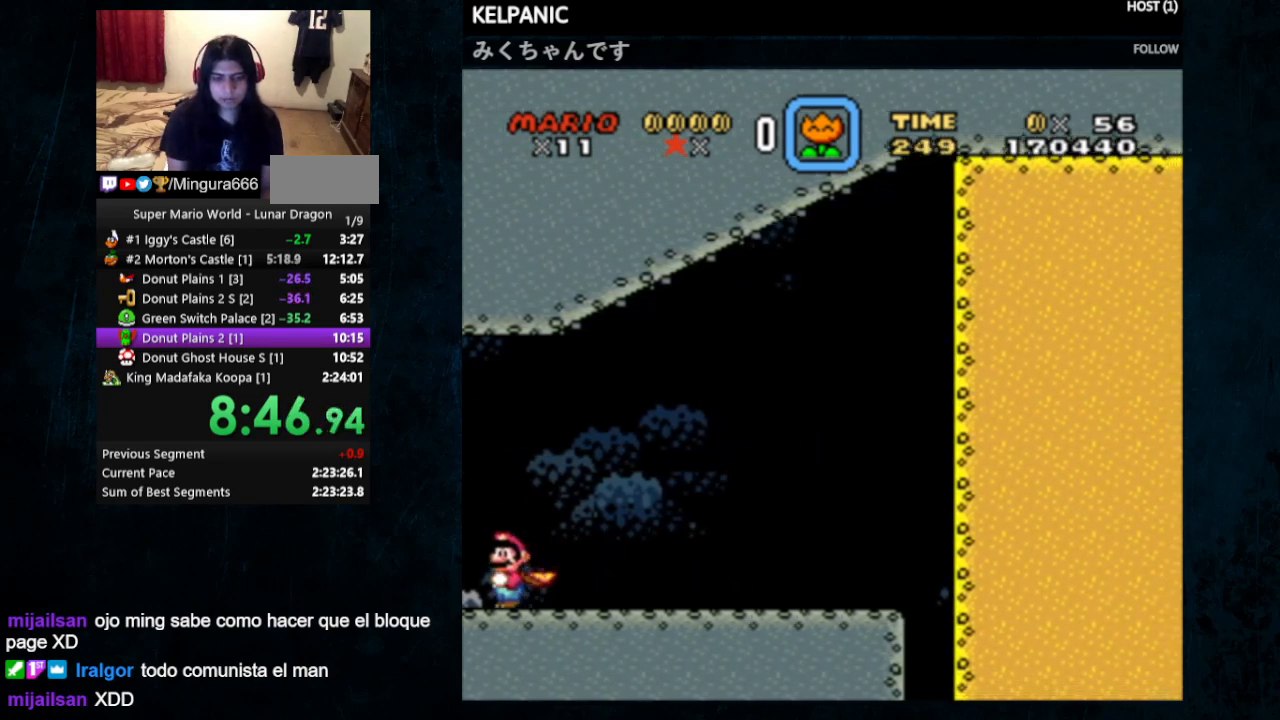
{"buttons": ["Y"], "events": []}
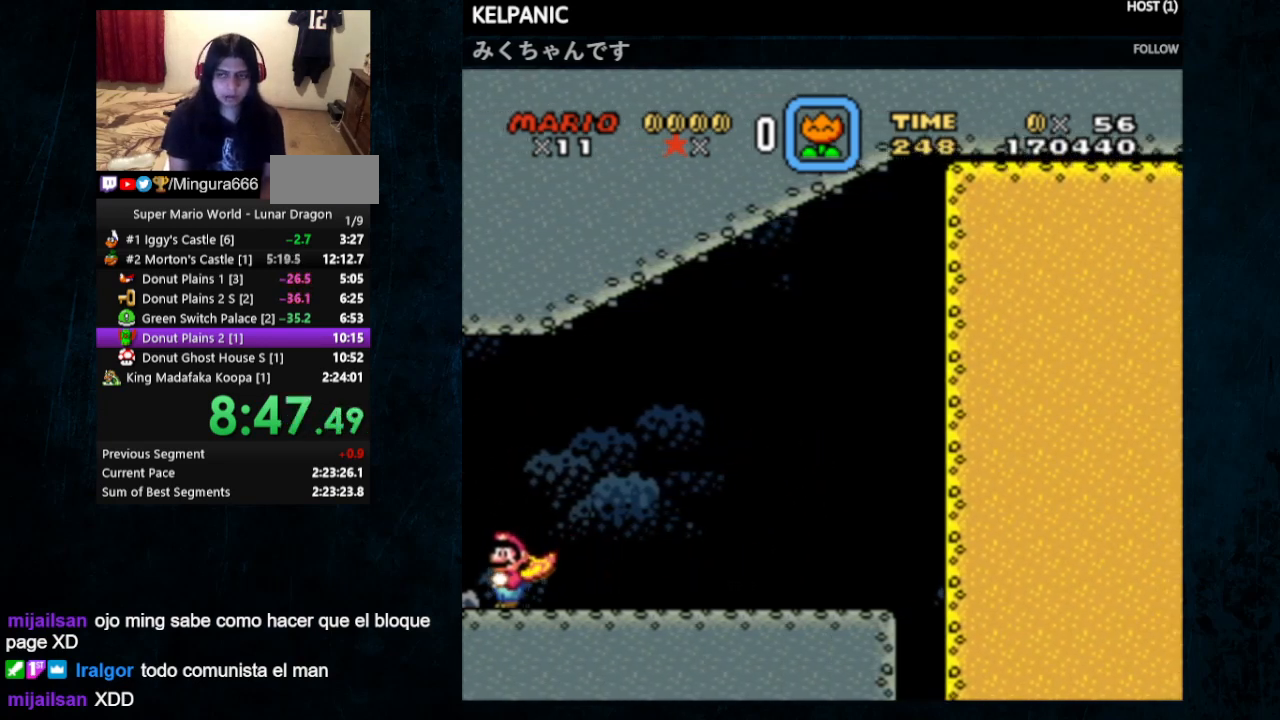
{"buttons": ["Y"], "events": []}
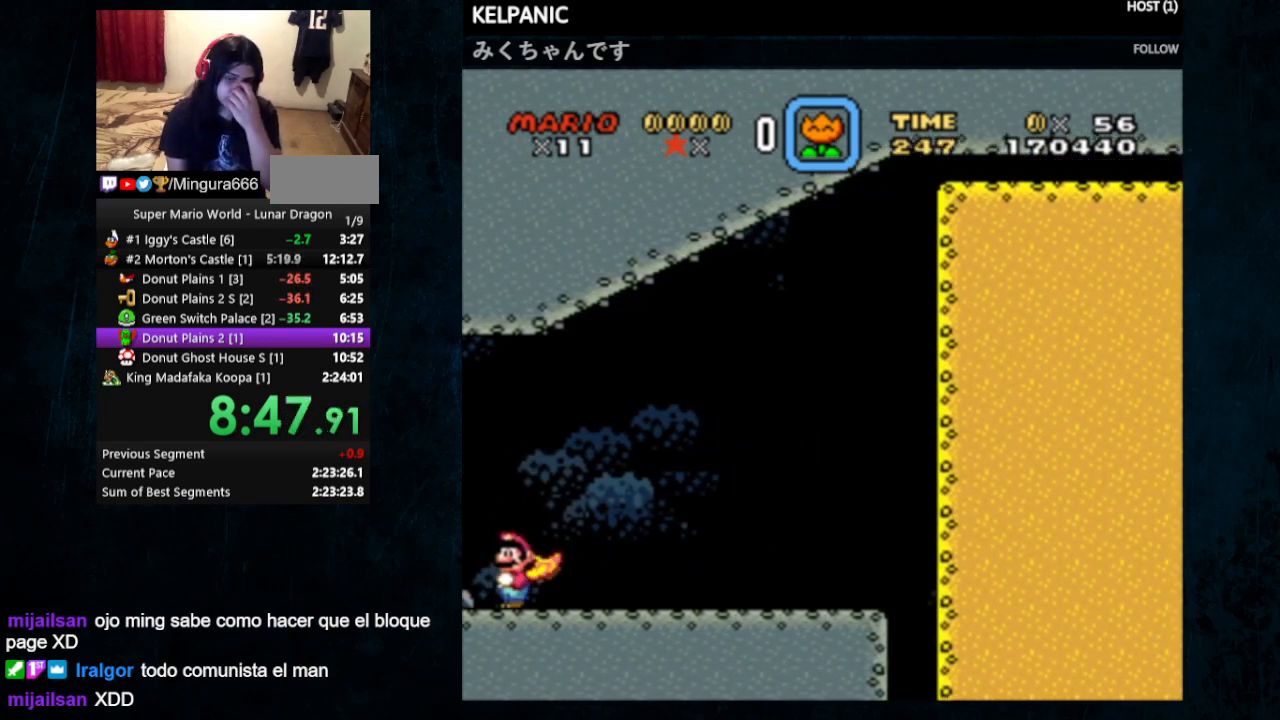
{"buttons": ["Y"], "events": []}
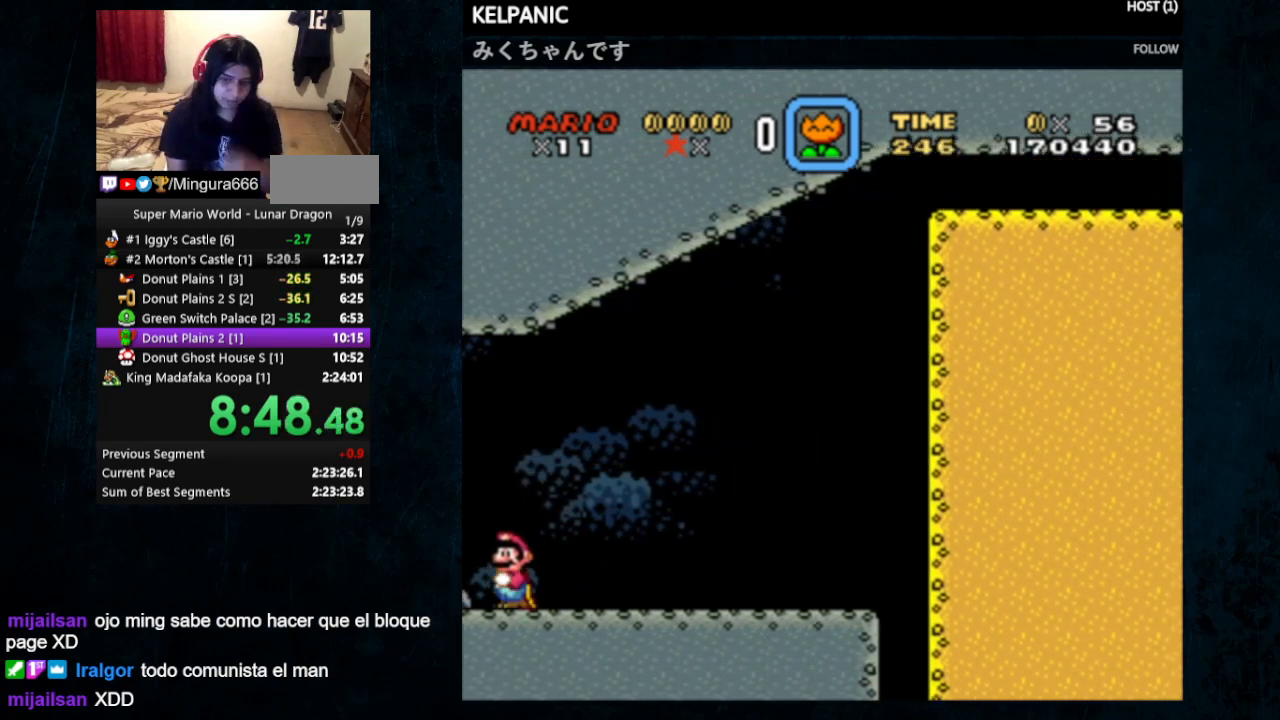
{"buttons": ["Y"], "events": []}
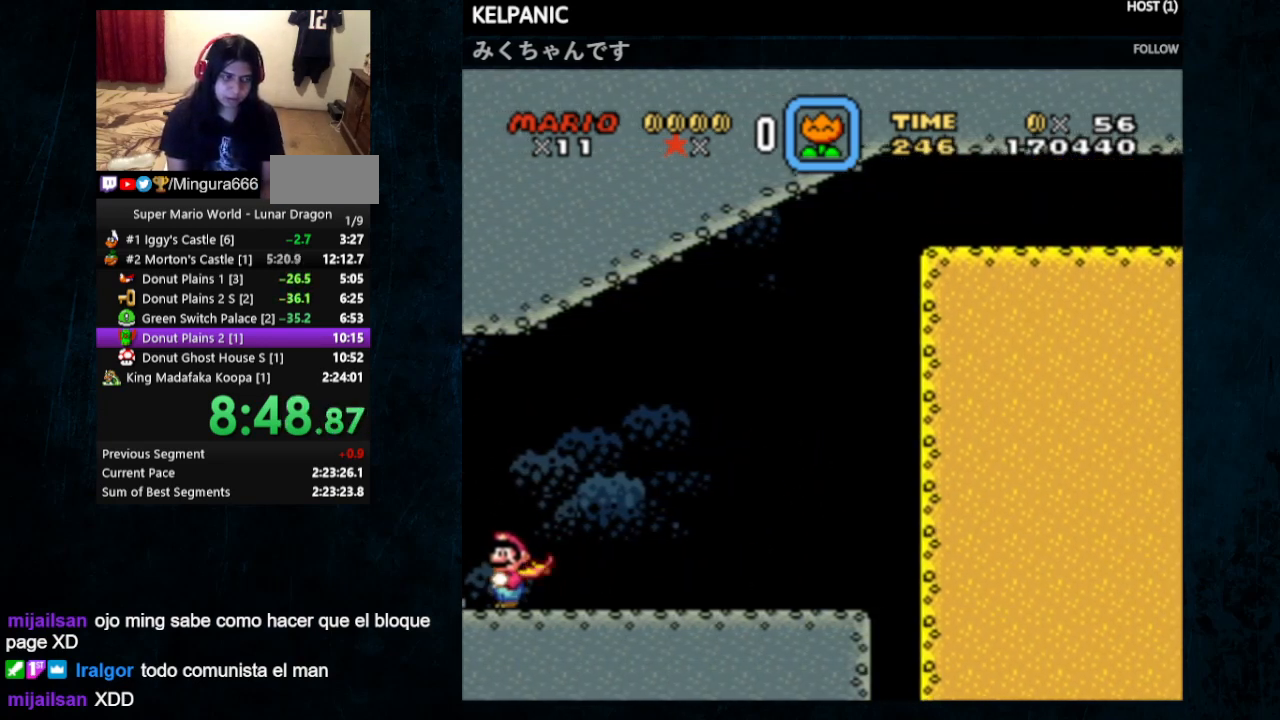
{"buttons": ["Y"], "events": []}